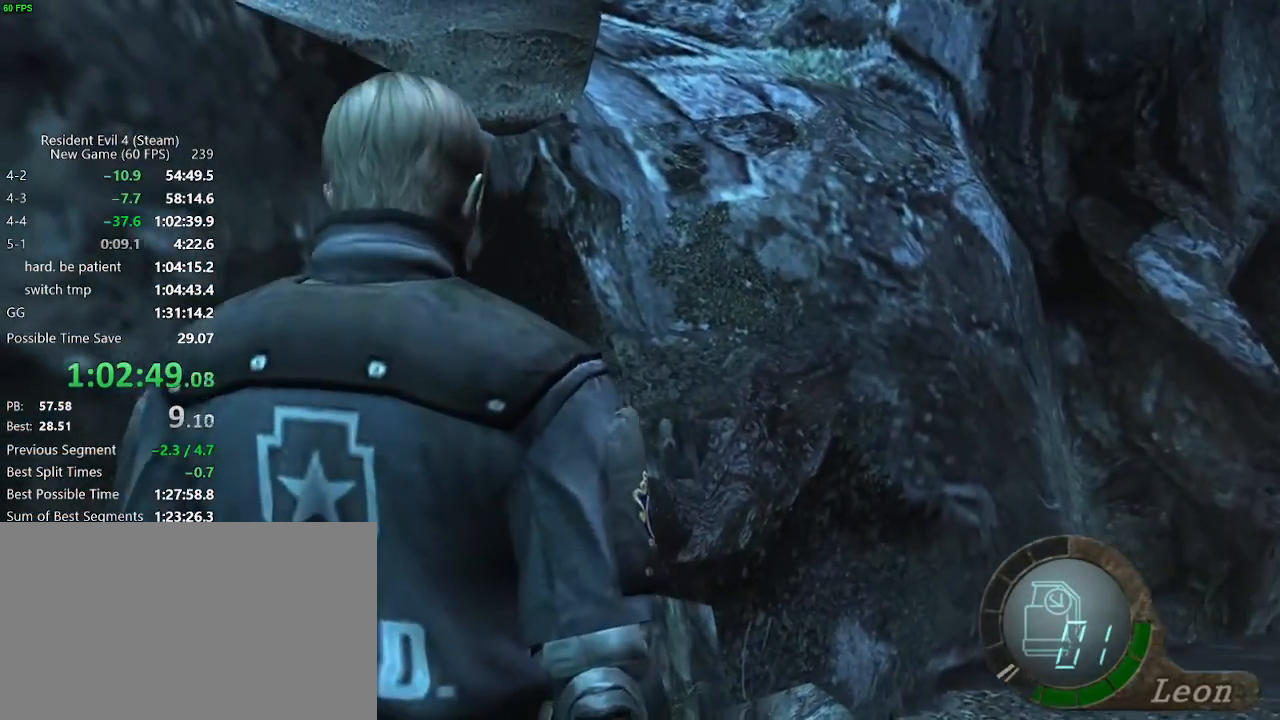
Gameplay with keyboard and mouse; each line is a JSON object with the keys held at the frame after it. "events" lists presses ("down") and releases ("up") of "a", "backspace", "c", "ctrl_l", "ctrl_r", "d", "e", "f", "g", "q", "r", "return", "s", "shift_r", "space", "tab", "v", "w", "x" and "z" between this image and that frame as [ms after this image, input, new state], when the widget could be followed in between. No other keys are recorded. Mouse buttons are not recorded. Not read: mouse_move.
{"keys": ["w"], "events": [[450, "w", "down"]]}
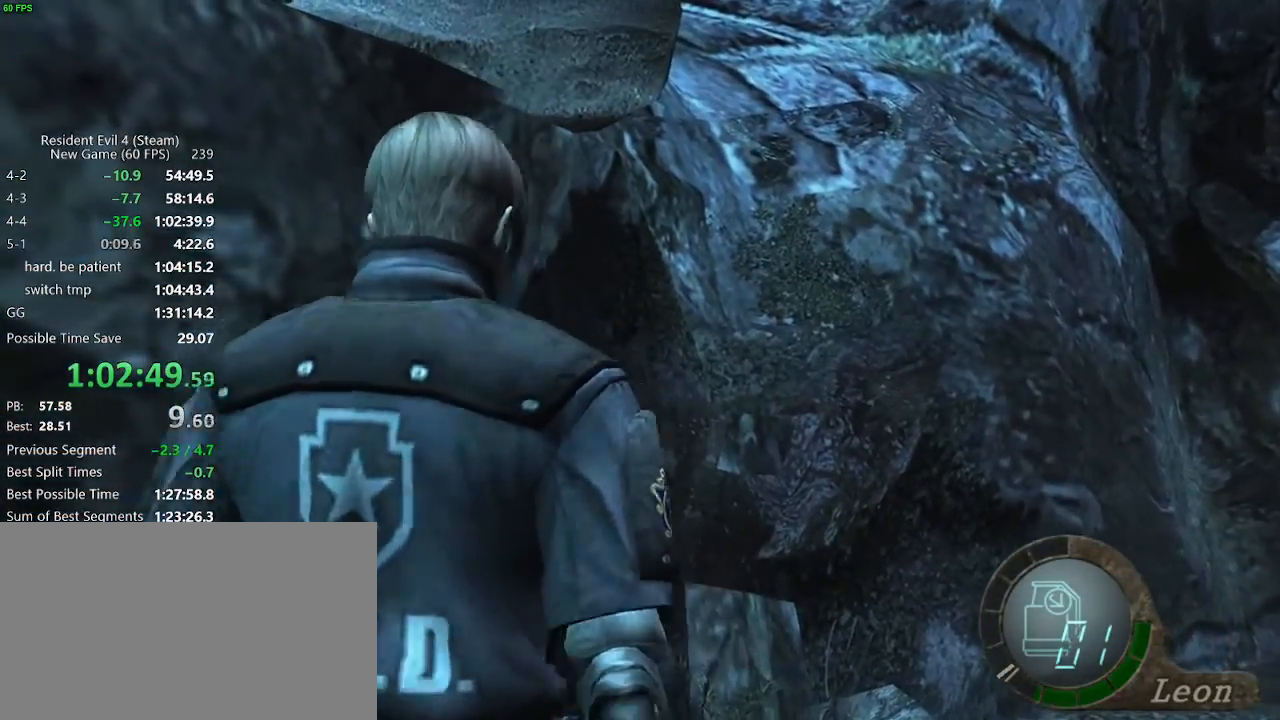
{"keys": [], "events": [[83, "w", "up"], [183, "w", "down"], [267, "w", "up"]]}
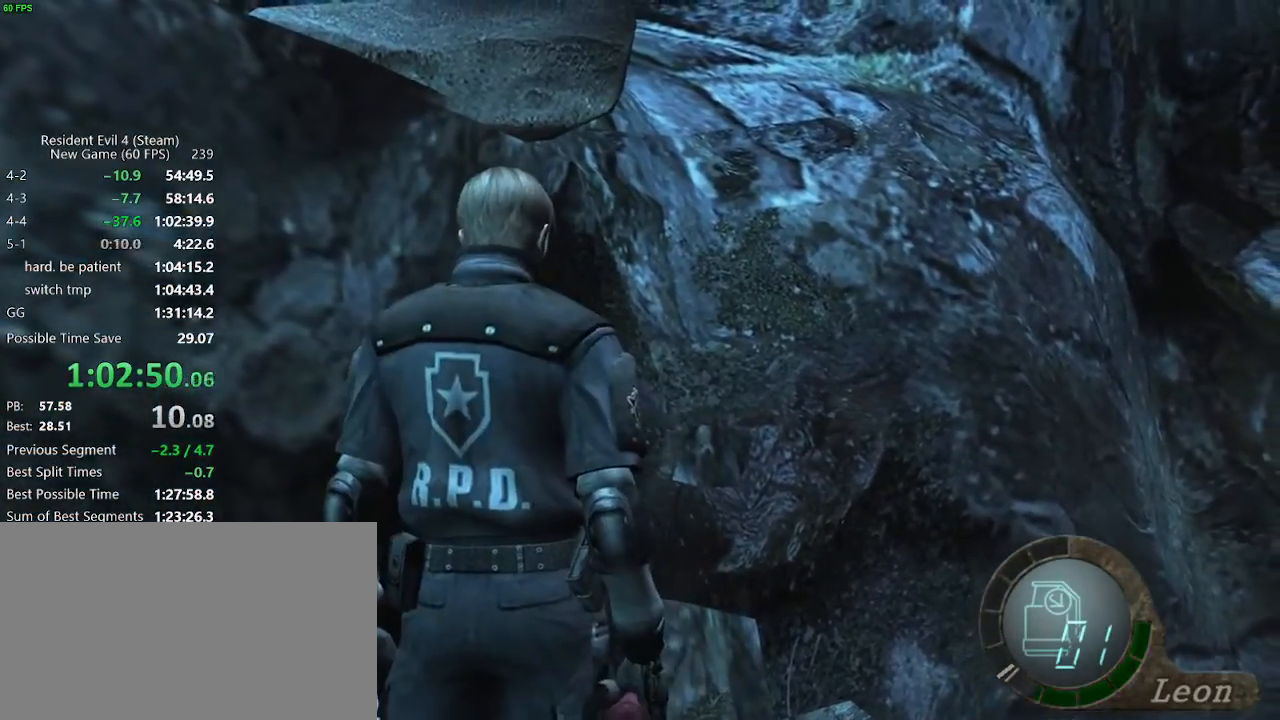
{"keys": ["s"], "events": [[50, "w", "down"], [150, "w", "up"], [383, "s", "down"]]}
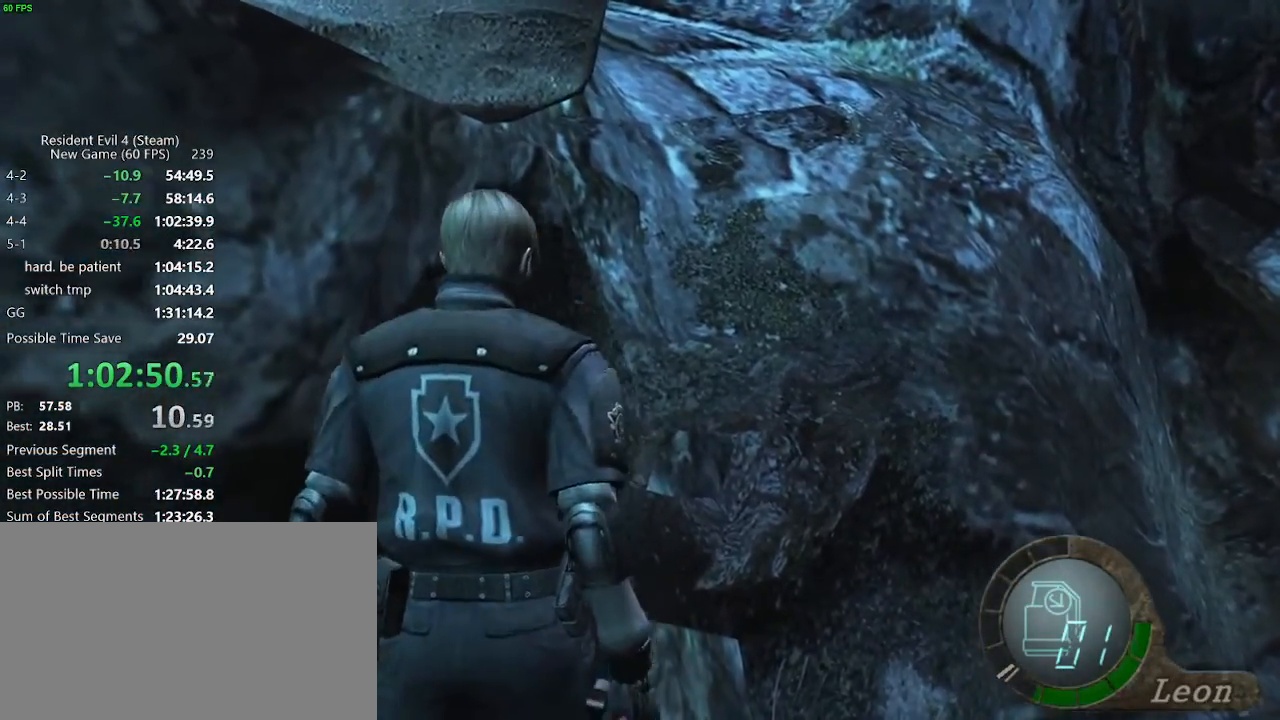
{"keys": [], "events": [[267, "d", "down"], [350, "d", "up"], [400, "s", "up"]]}
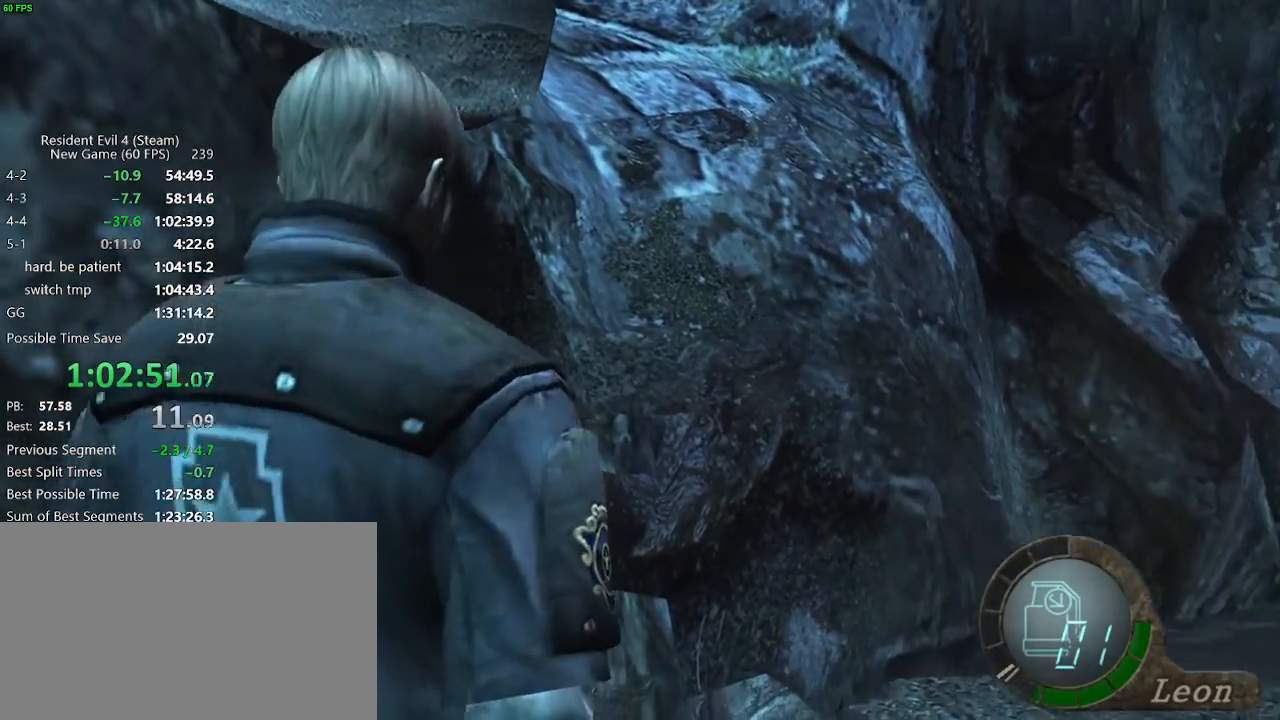
{"keys": []}
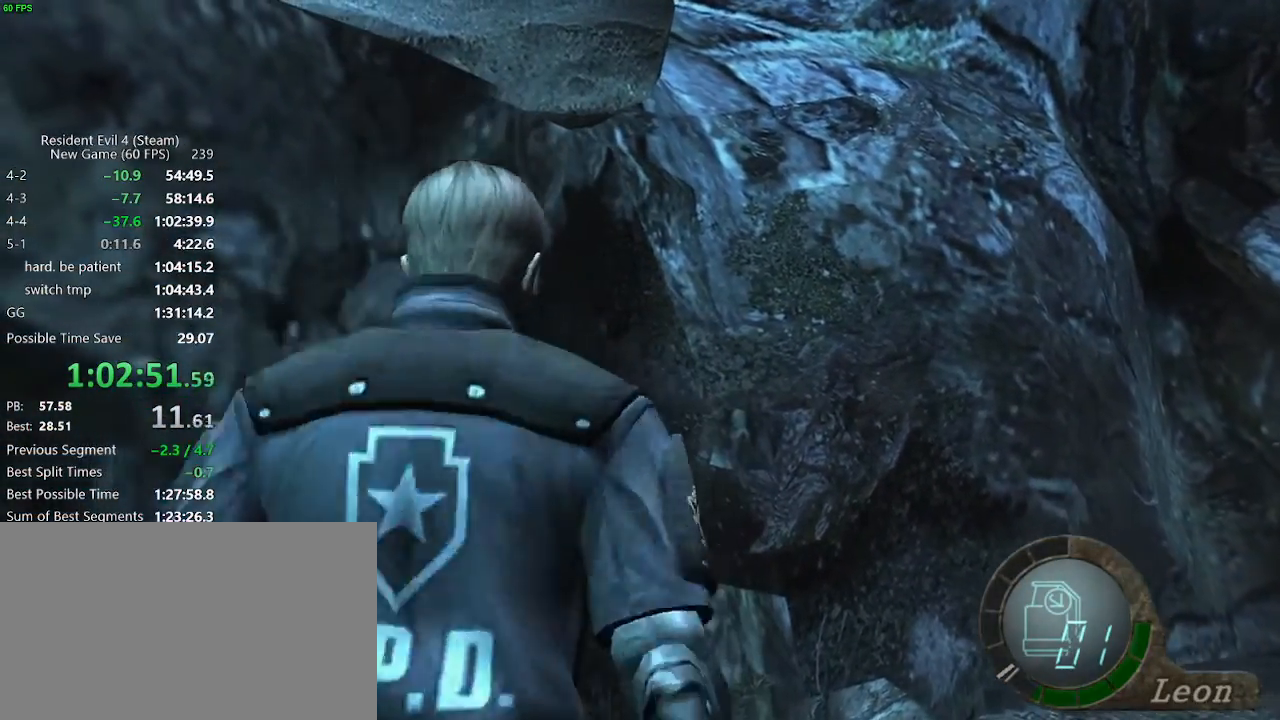
{"keys": [], "events": [[283, "w", "down"], [383, "w", "up"]]}
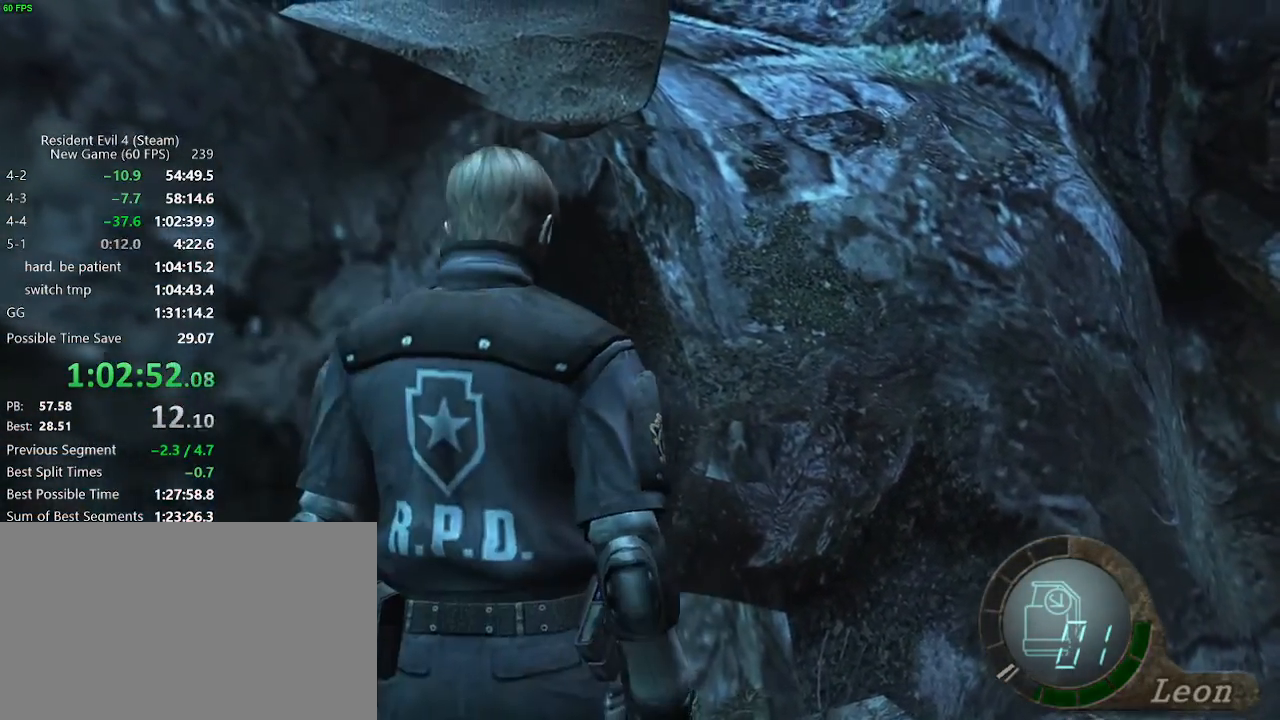
{"keys": [], "events": [[217, "w", "down"], [300, "w", "up"]]}
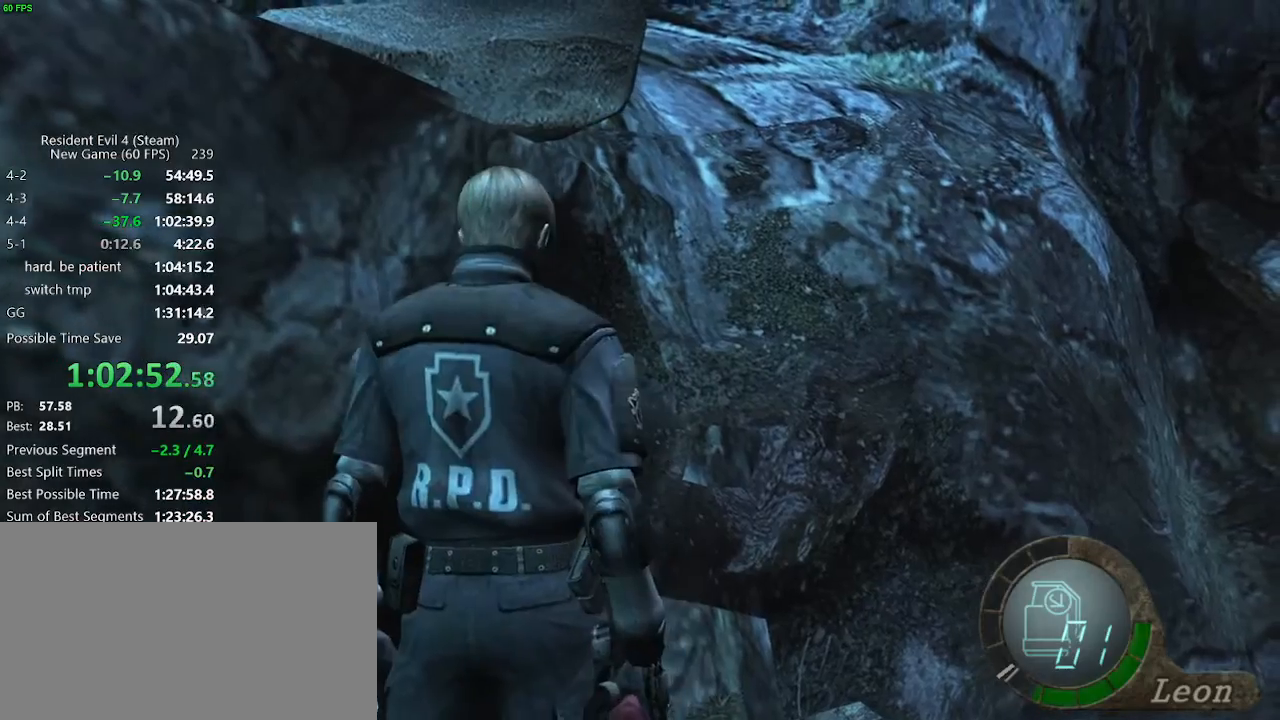
{"keys": [], "events": [[133, "w", "down"], [183, "w", "up"]]}
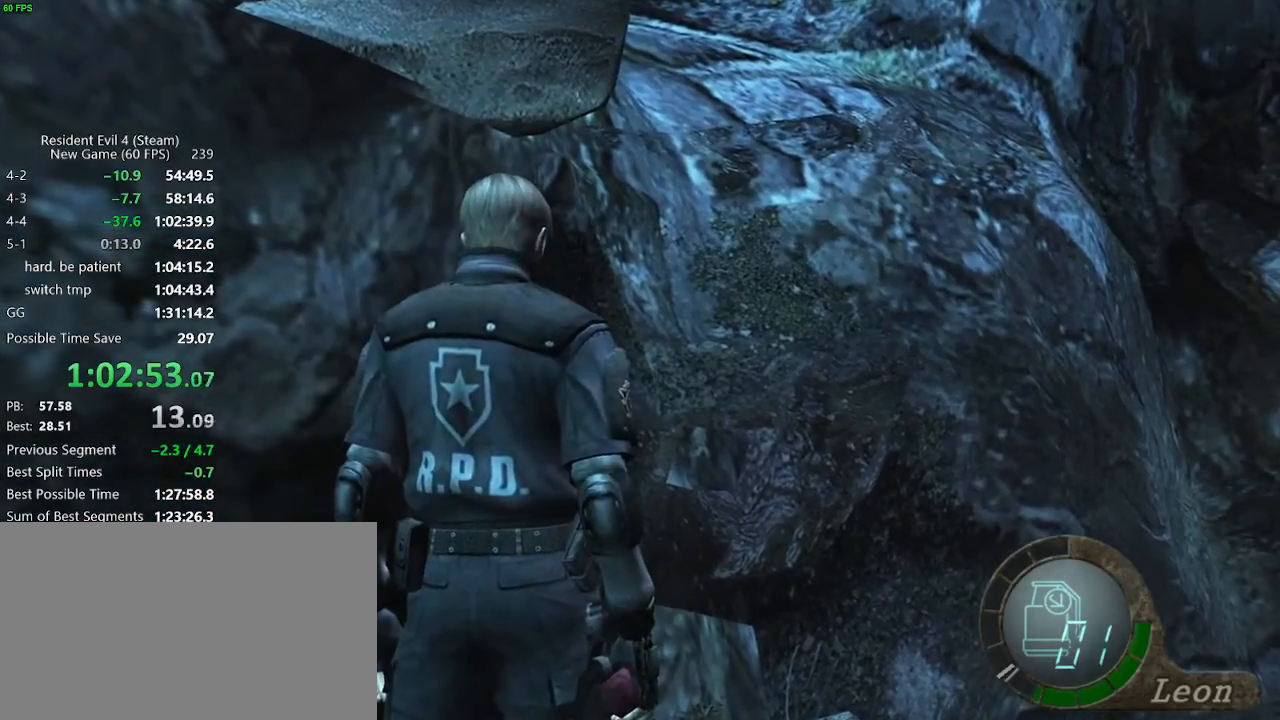
{"keys": [], "events": [[150, "s", "down"], [250, "s", "up"]]}
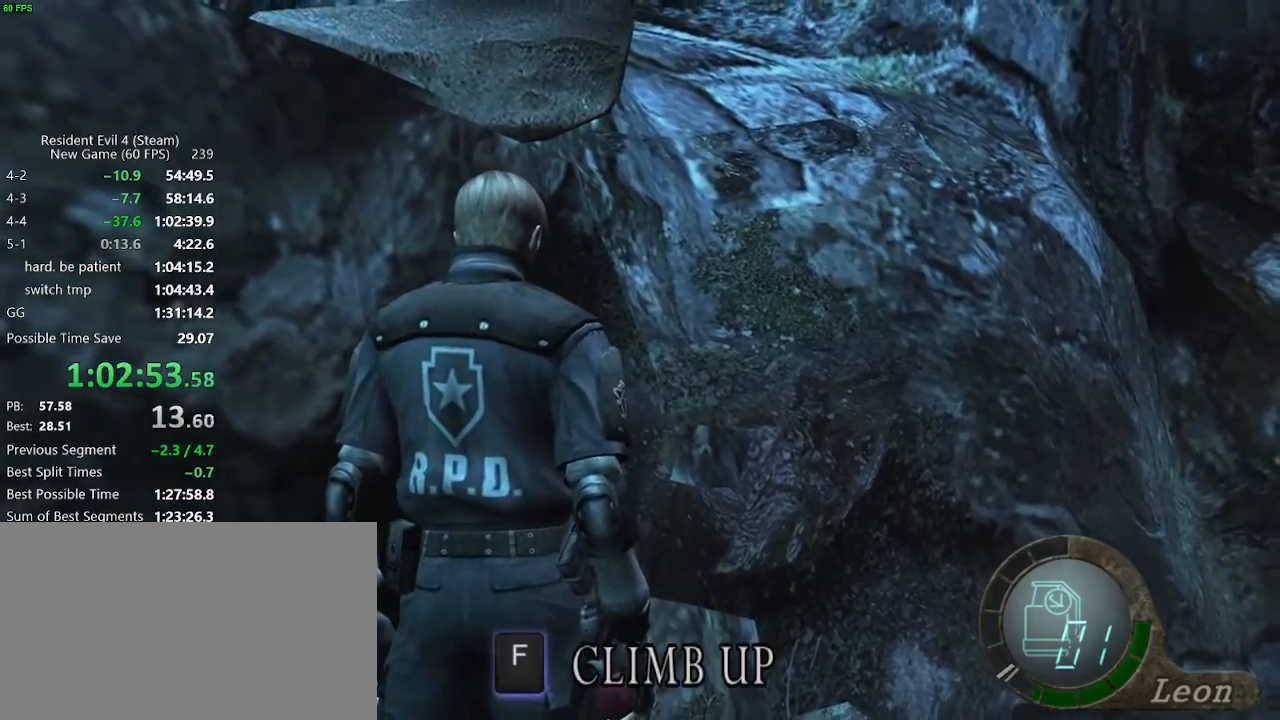
{"keys": [], "events": [[167, "f", "down"], [250, "f", "up"]]}
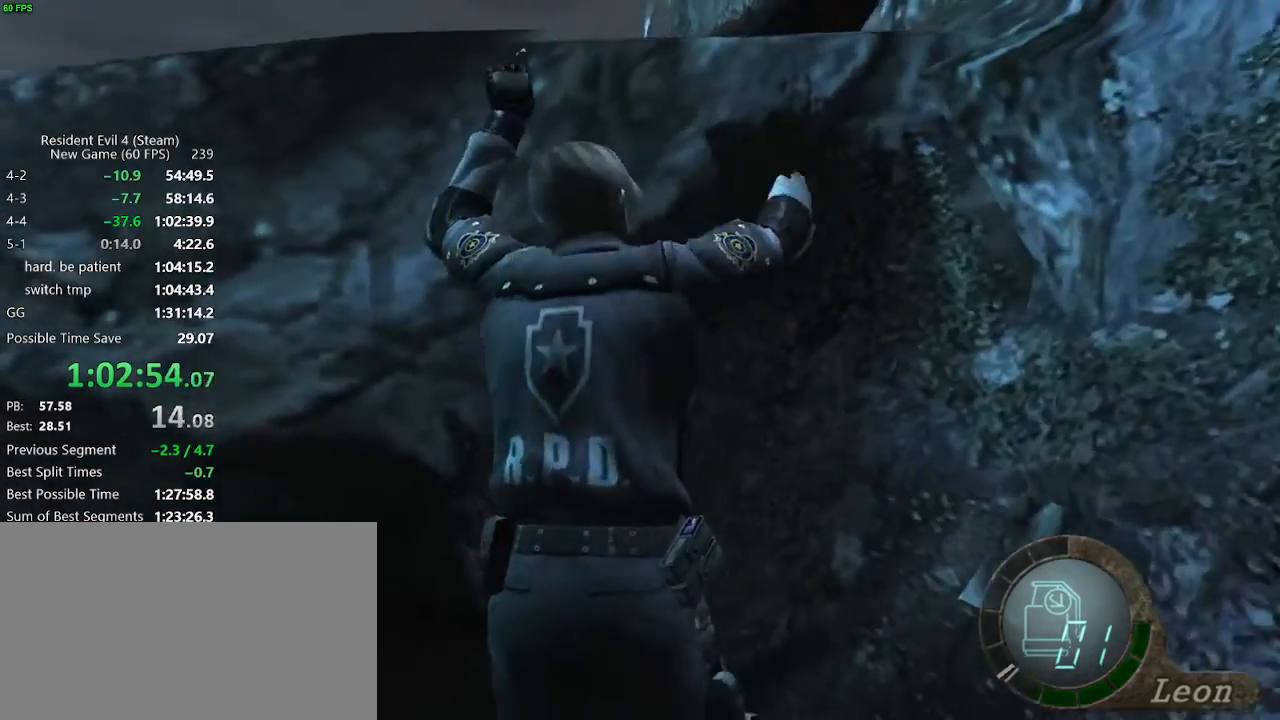
{"keys": ["w"], "events": [[33, "w", "down"]]}
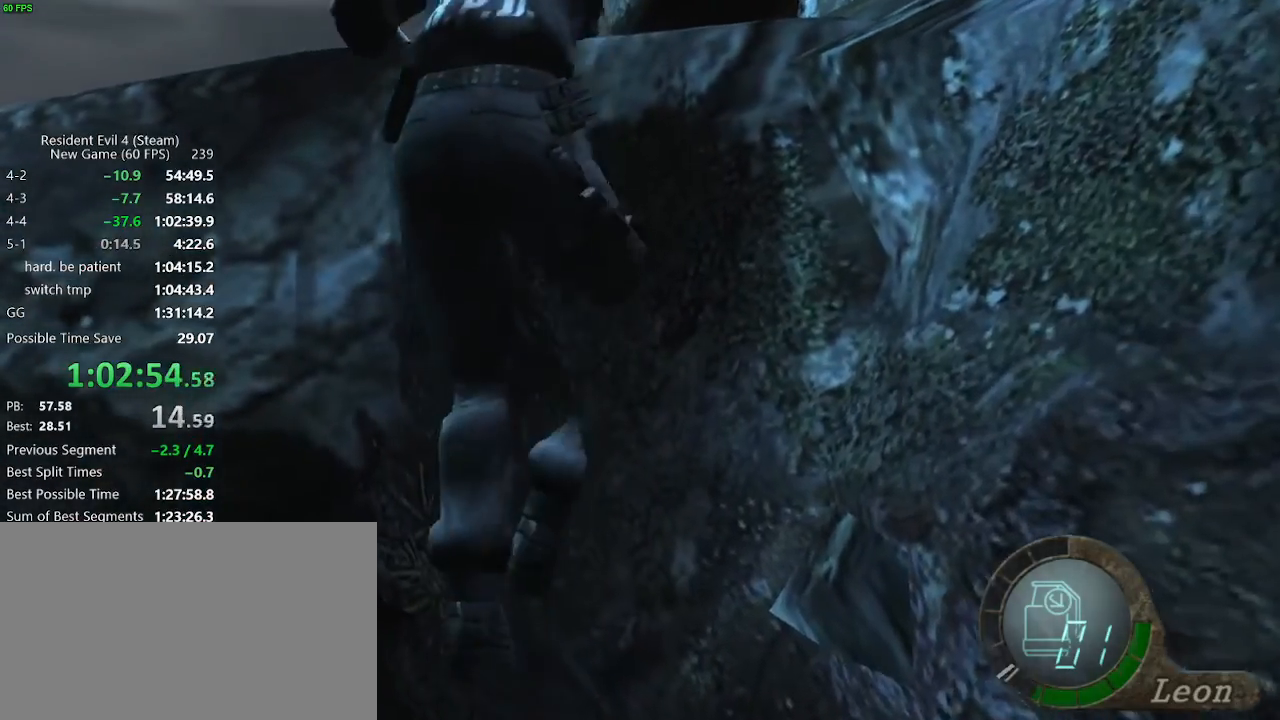
{"keys": ["w"], "events": []}
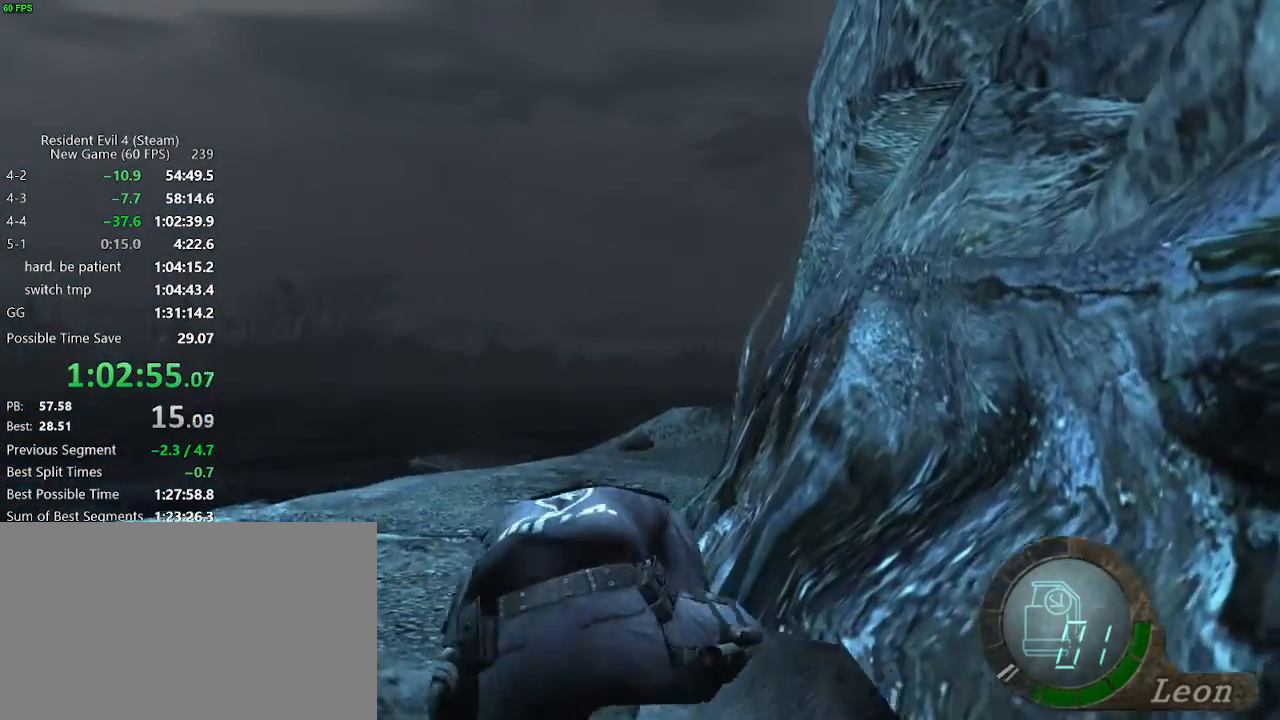
{"keys": ["w"], "events": []}
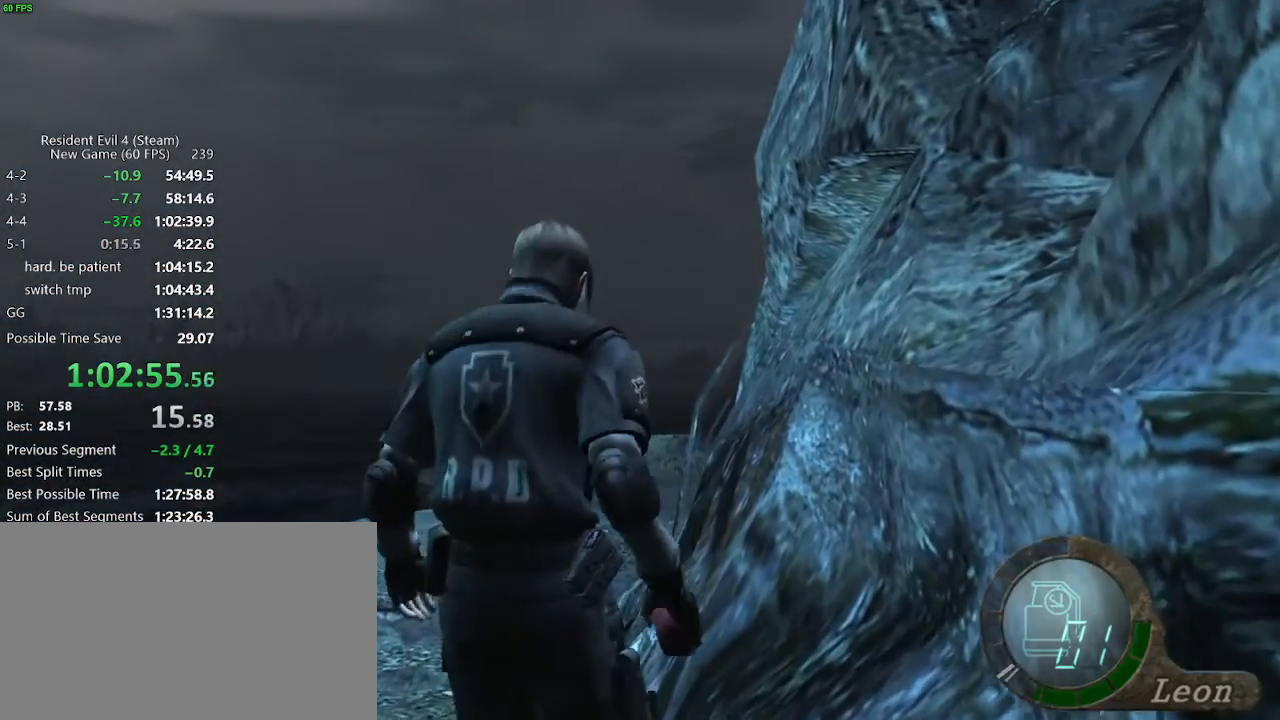
{"keys": ["w"], "events": []}
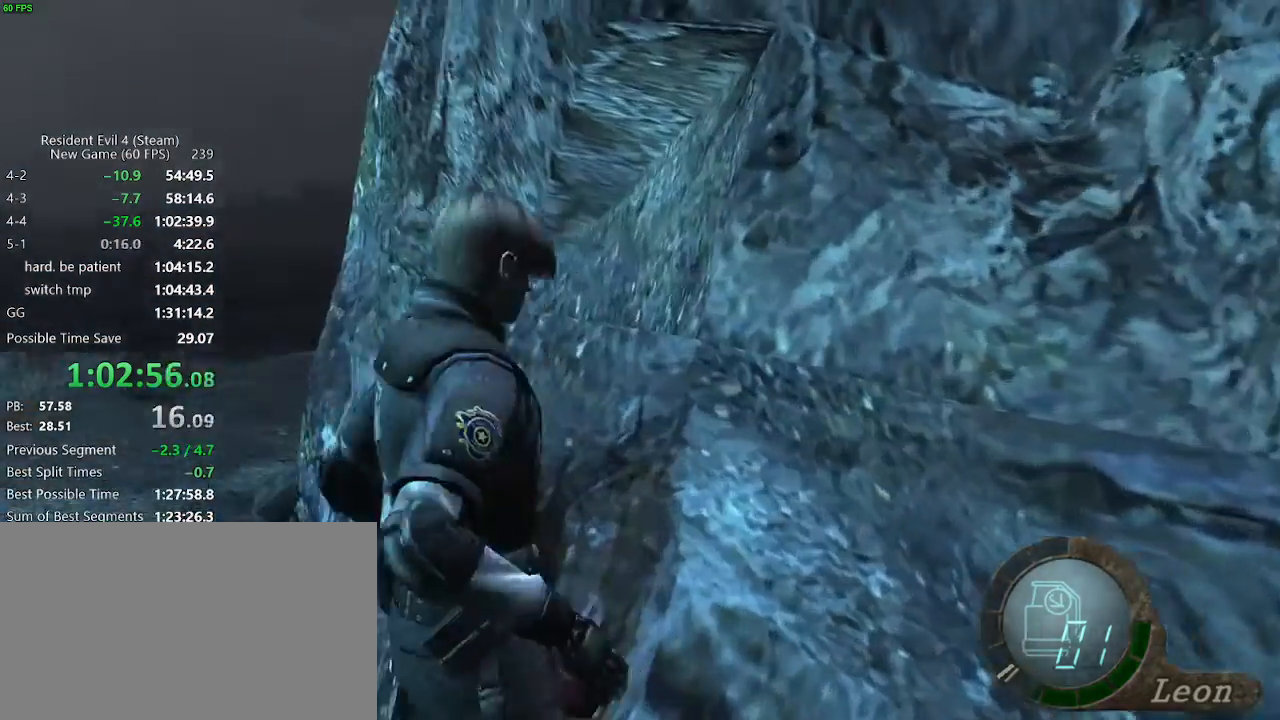
{"keys": ["d", "w"], "events": [[250, "d", "down"]]}
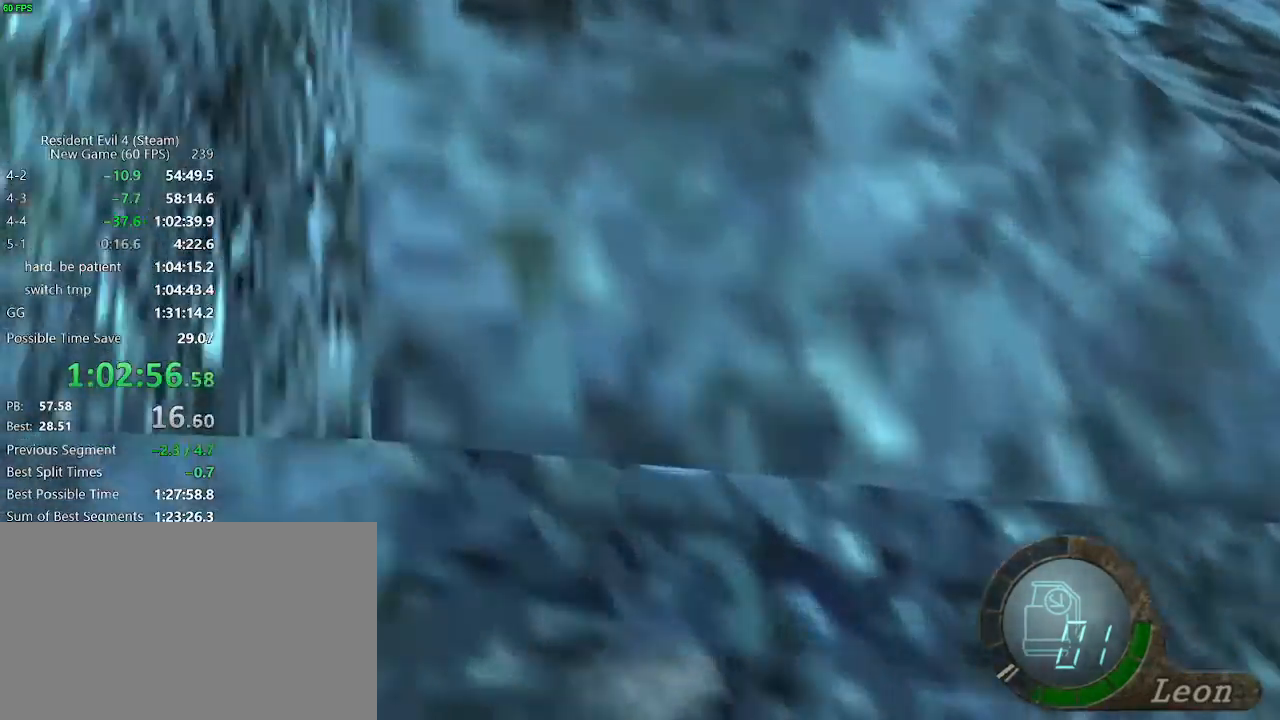
{"keys": ["w"], "events": [[250, "d", "up"], [350, "d", "down"], [450, "d", "up"]]}
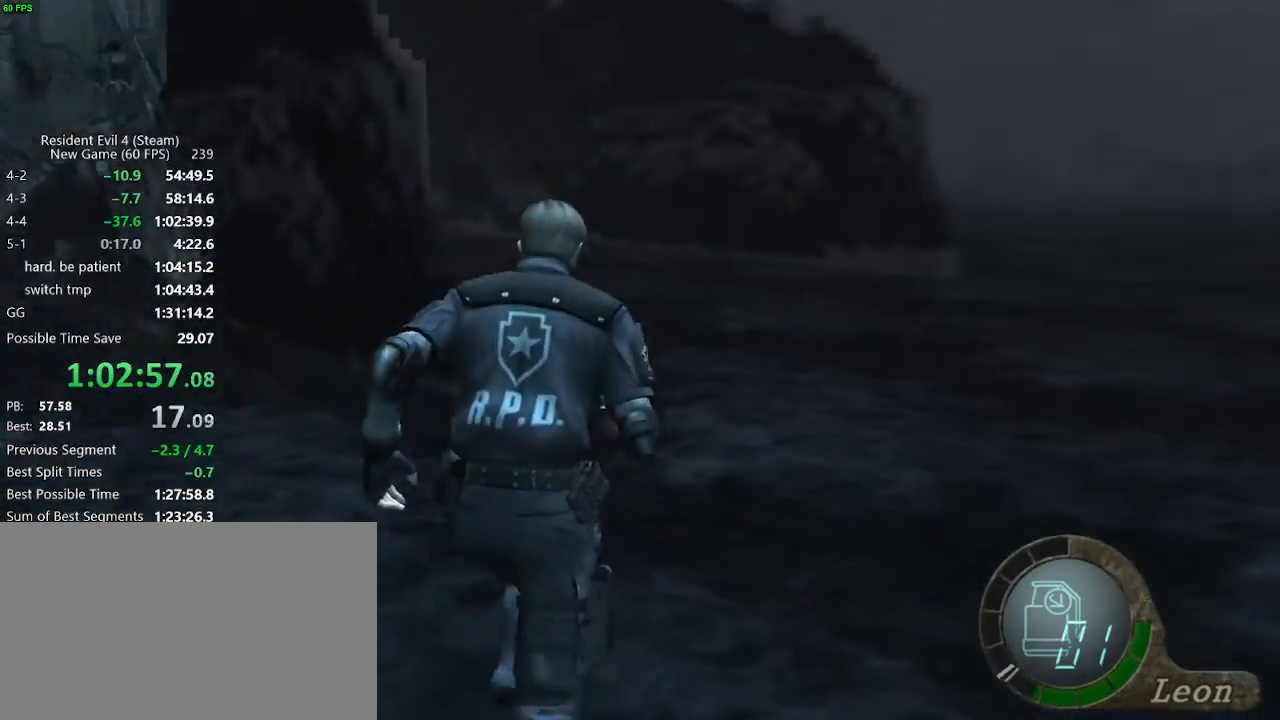
{"keys": ["w"], "events": [[83, "d", "down"], [317, "d", "up"]]}
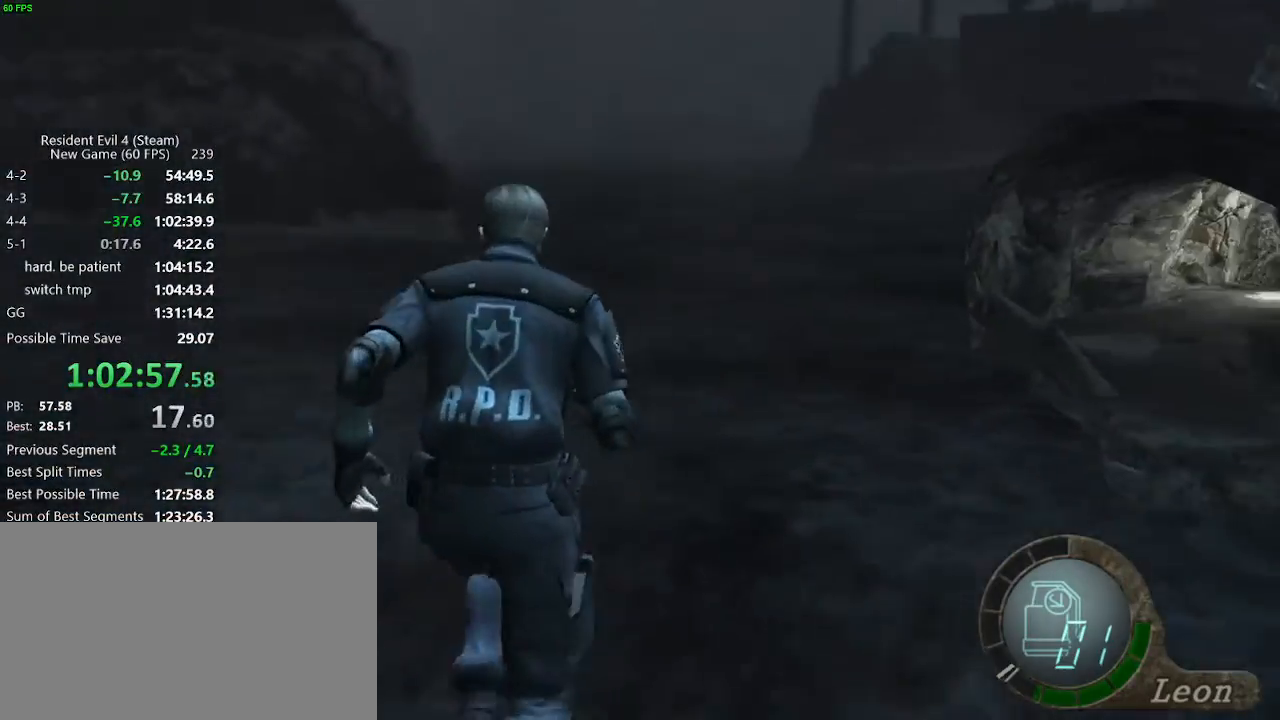
{"keys": ["d", "w"], "events": [[283, "d", "down"]]}
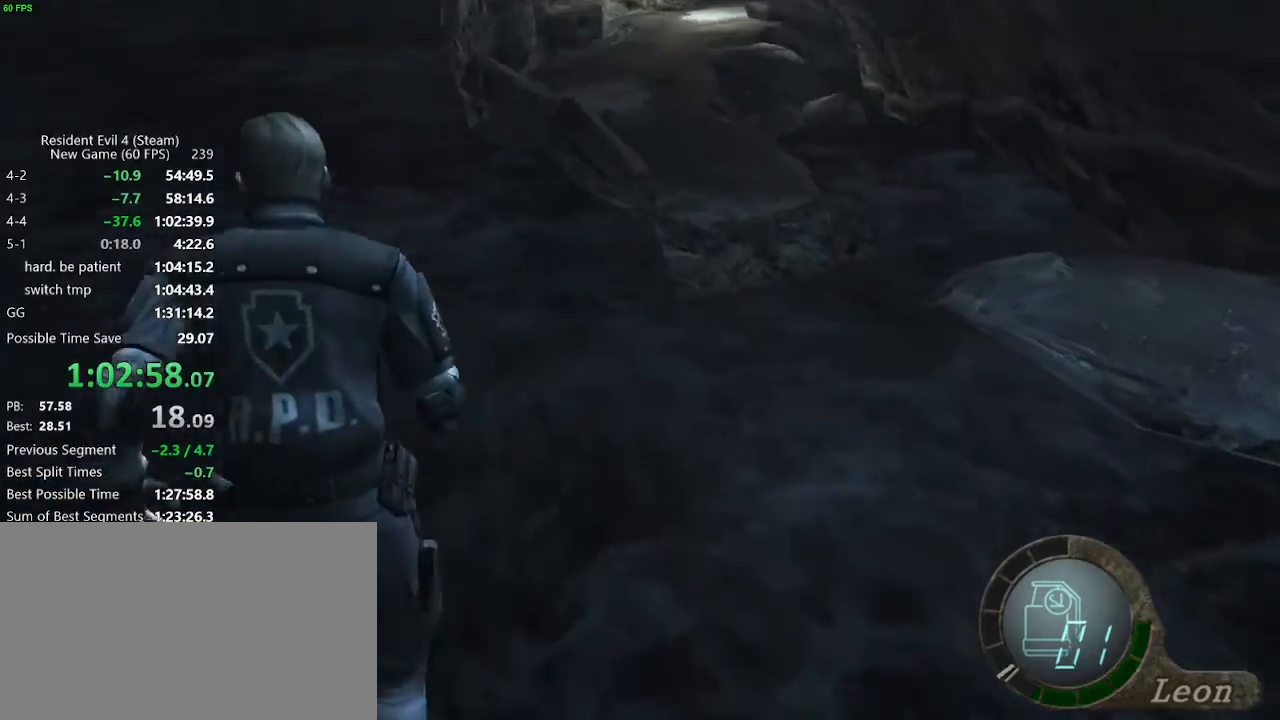
{"keys": ["d", "w"], "events": [[300, "d", "up"], [450, "d", "down"]]}
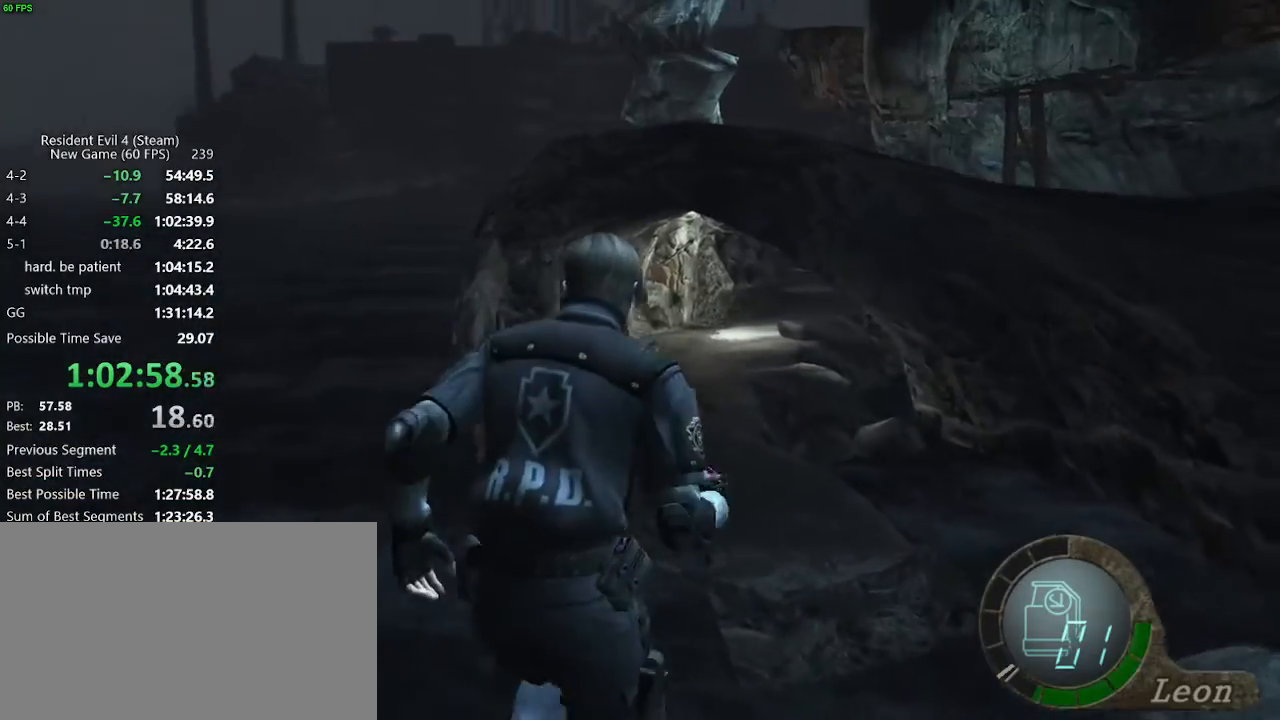
{"keys": ["w"], "events": [[133, "d", "up"]]}
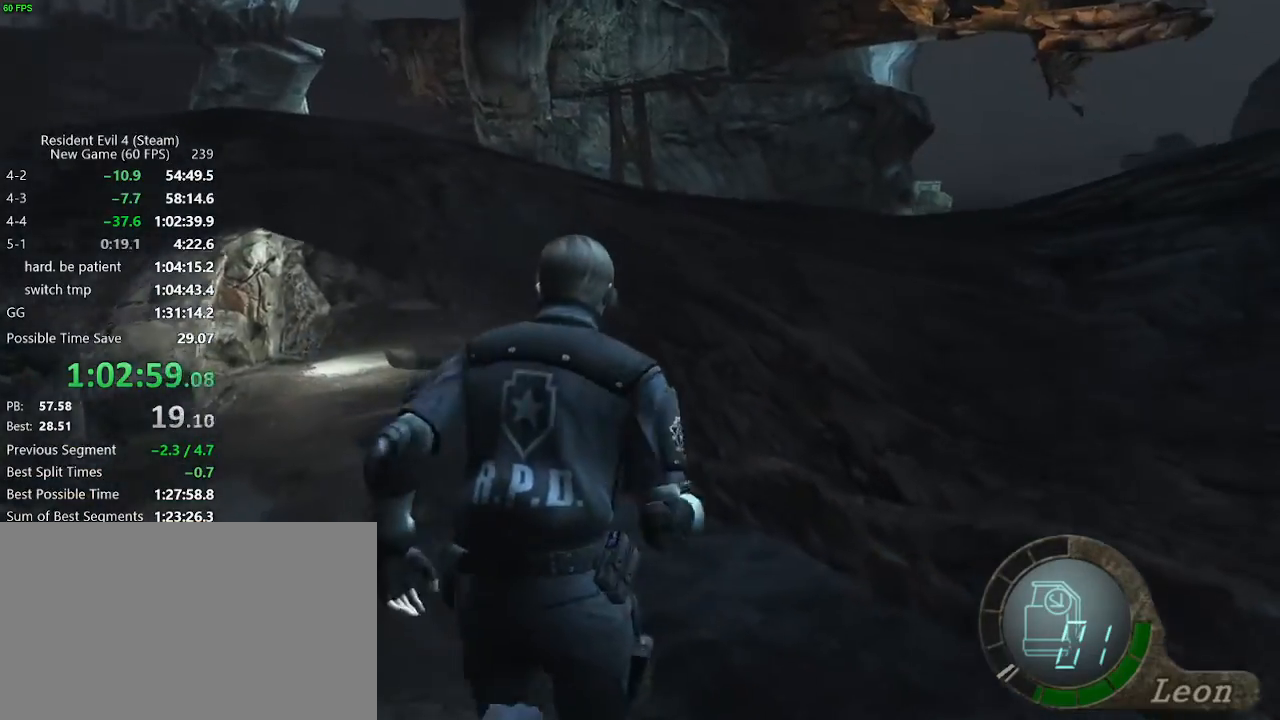
{"keys": ["d", "w"], "events": [[50, "d", "down"], [100, "d", "up"], [200, "d", "down"], [250, "d", "up"], [283, "d", "down"], [333, "d", "up"], [383, "d", "down"], [433, "d", "up"], [483, "d", "down"]]}
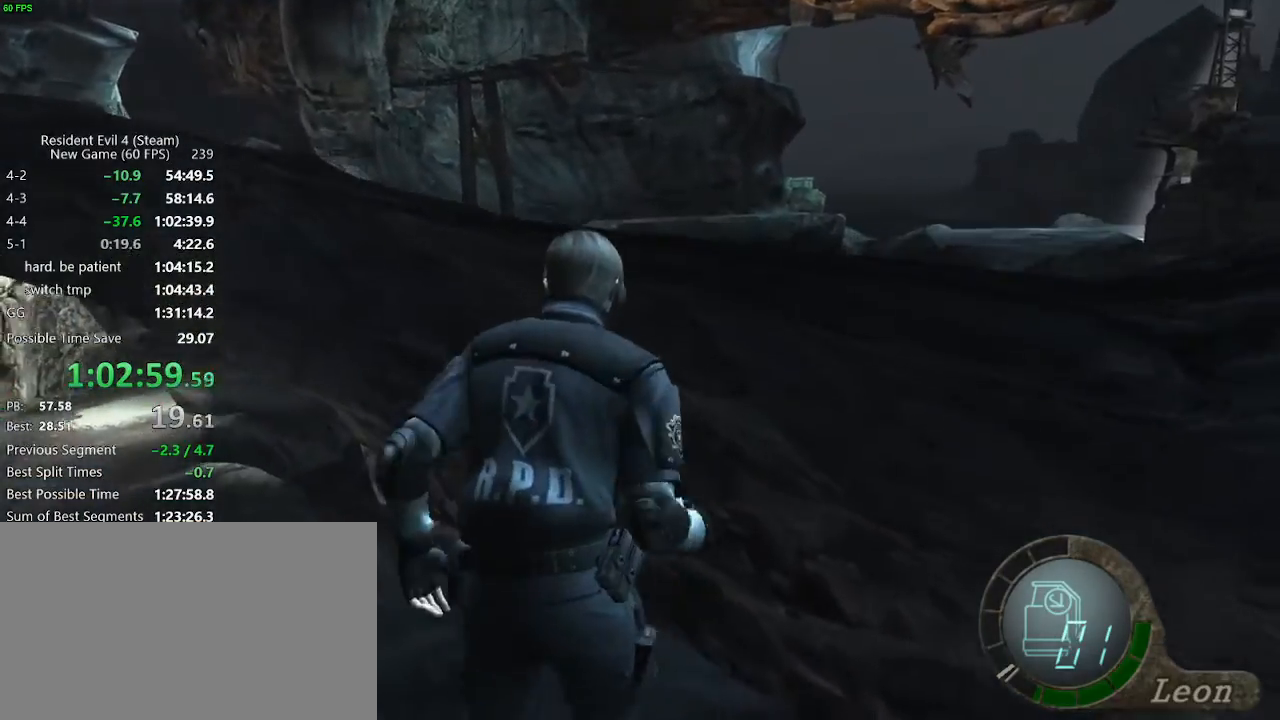
{"keys": ["w"], "events": [[250, "d", "up"]]}
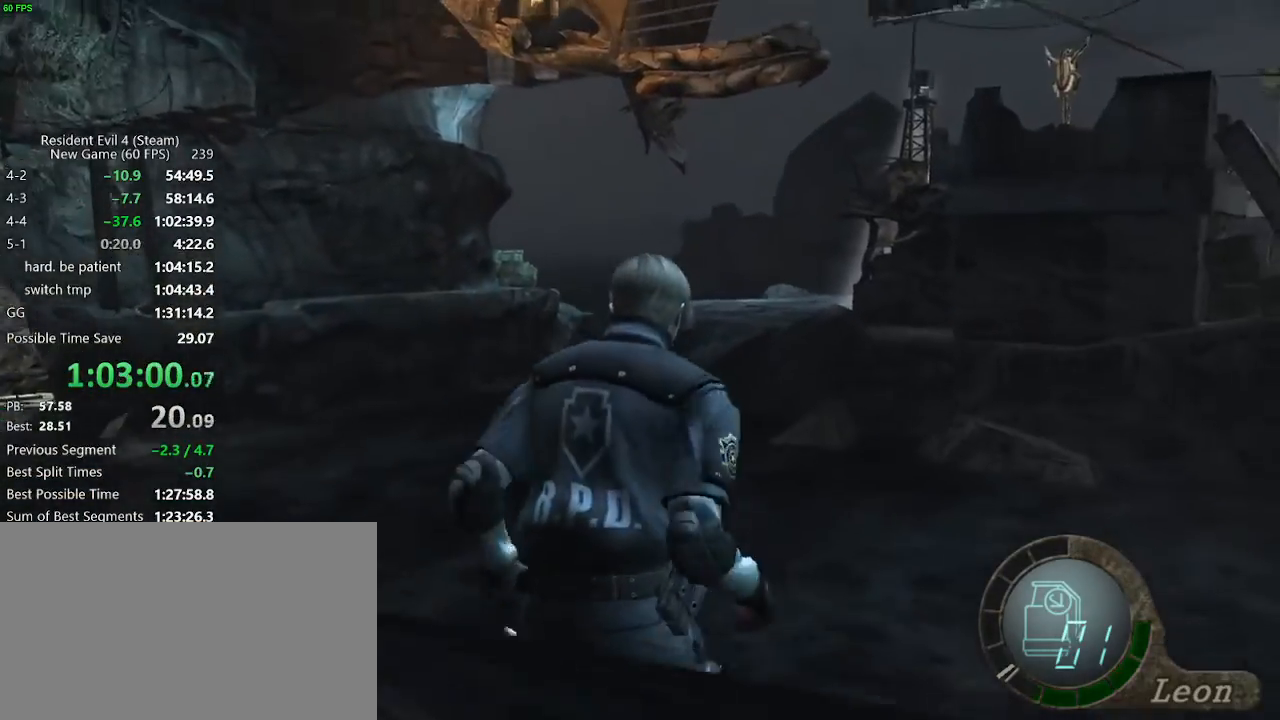
{"keys": ["a", "w"], "events": [[83, "a", "down"], [183, "a", "up"], [467, "a", "down"]]}
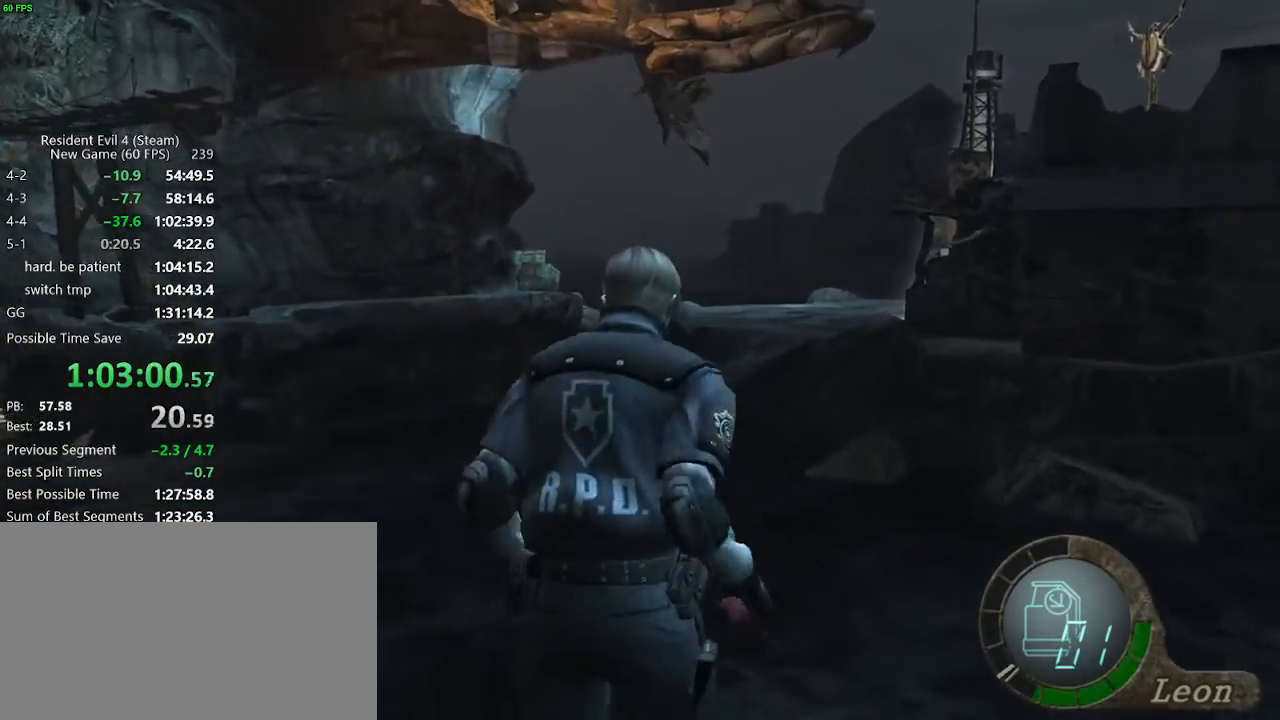
{"keys": ["w"], "events": [[100, "a", "up"]]}
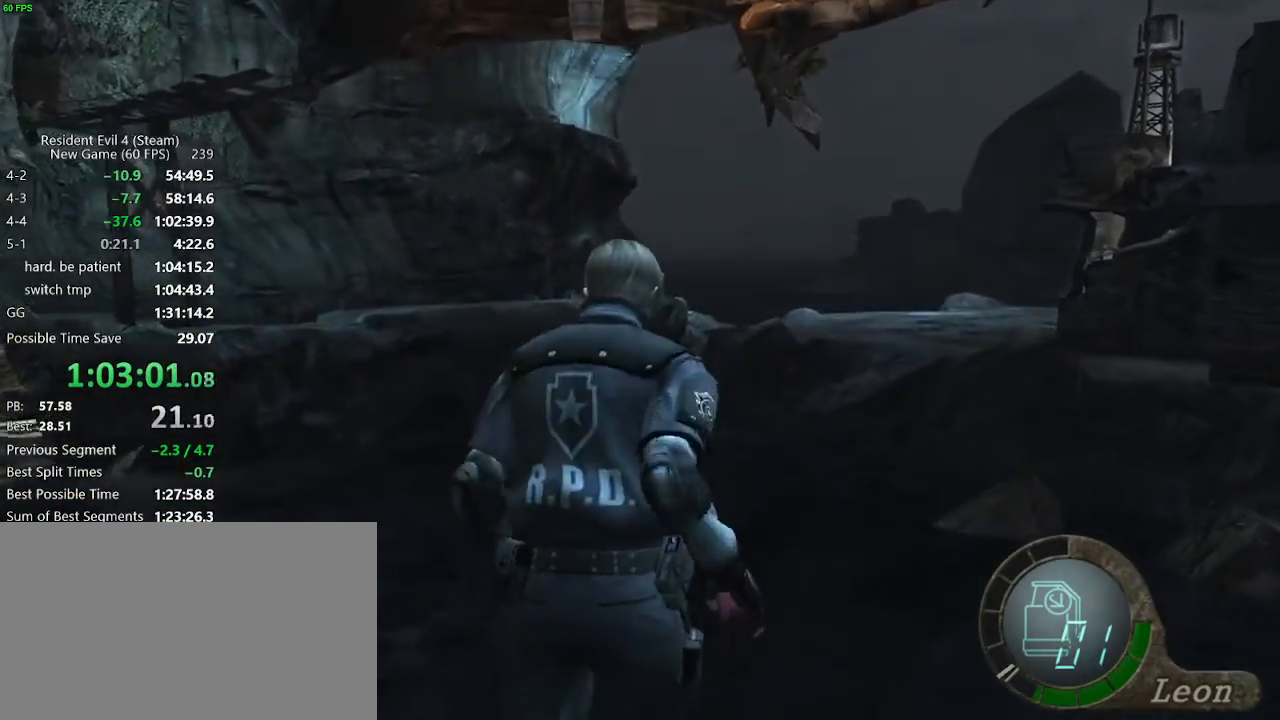
{"keys": ["a", "w"], "events": [[500, "a", "down"]]}
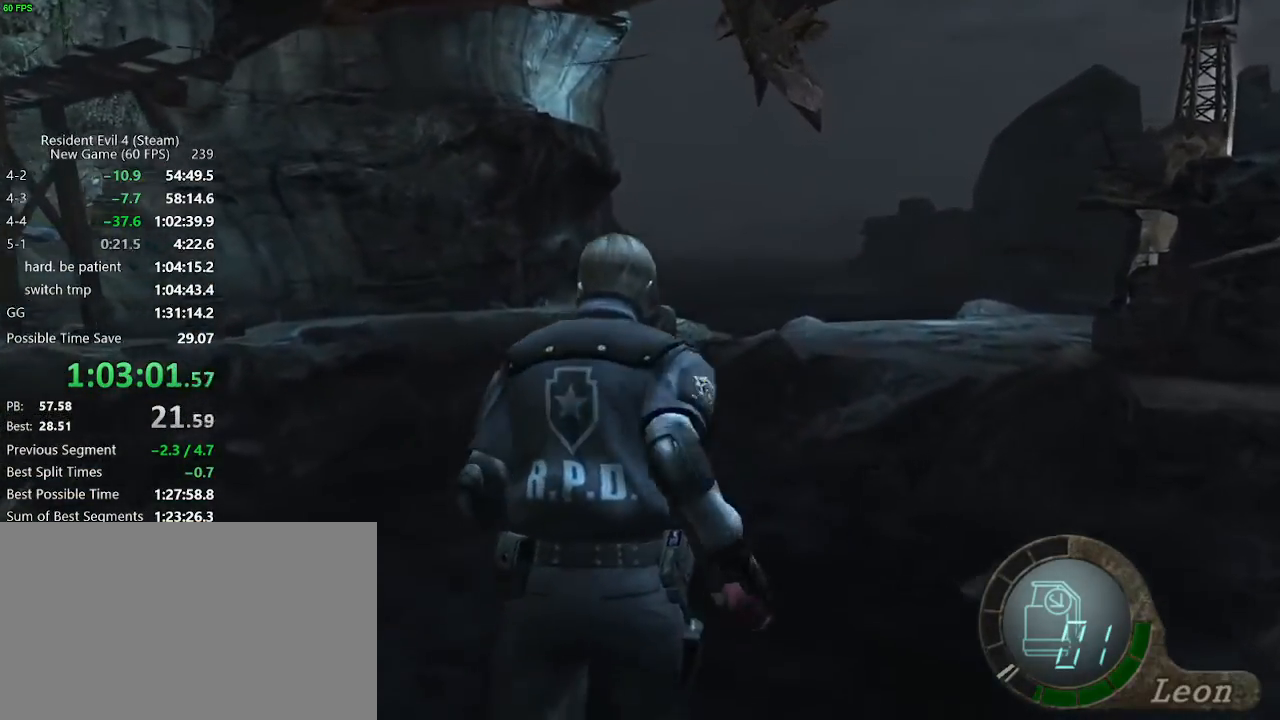
{"keys": ["w"], "events": [[33, "a", "up"], [417, "d", "down"], [467, "d", "up"]]}
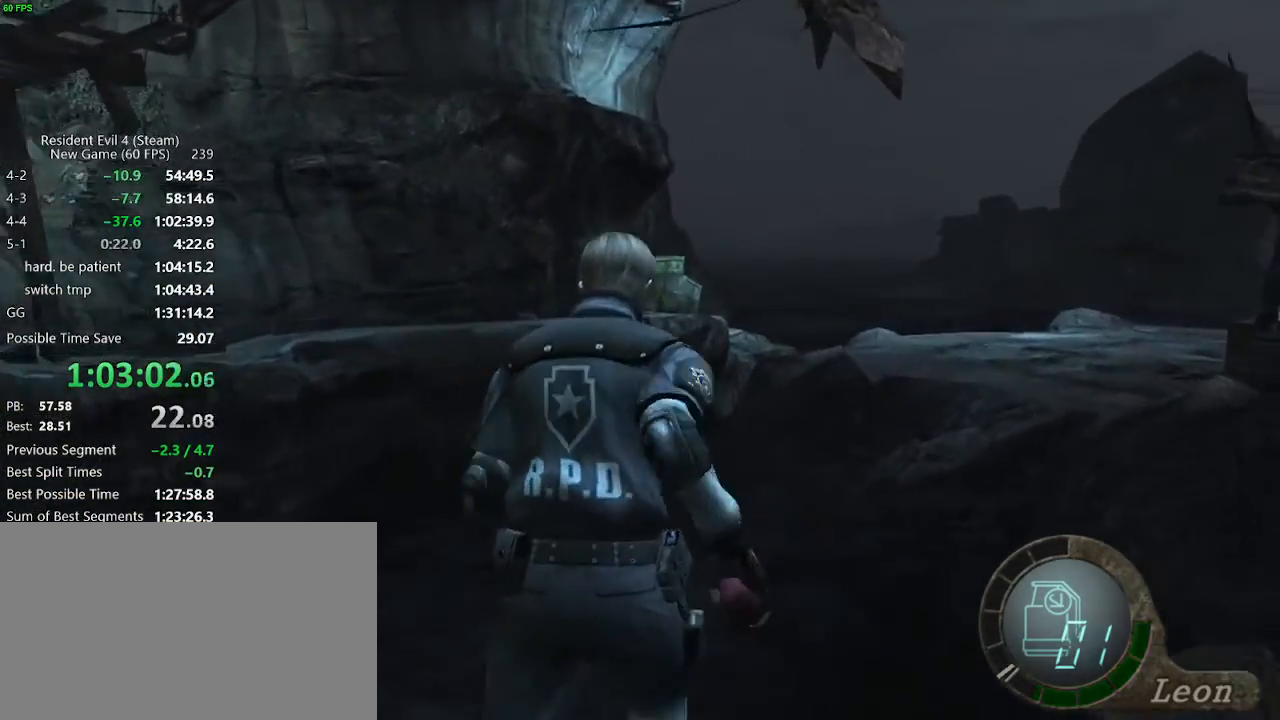
{"keys": ["w"], "events": []}
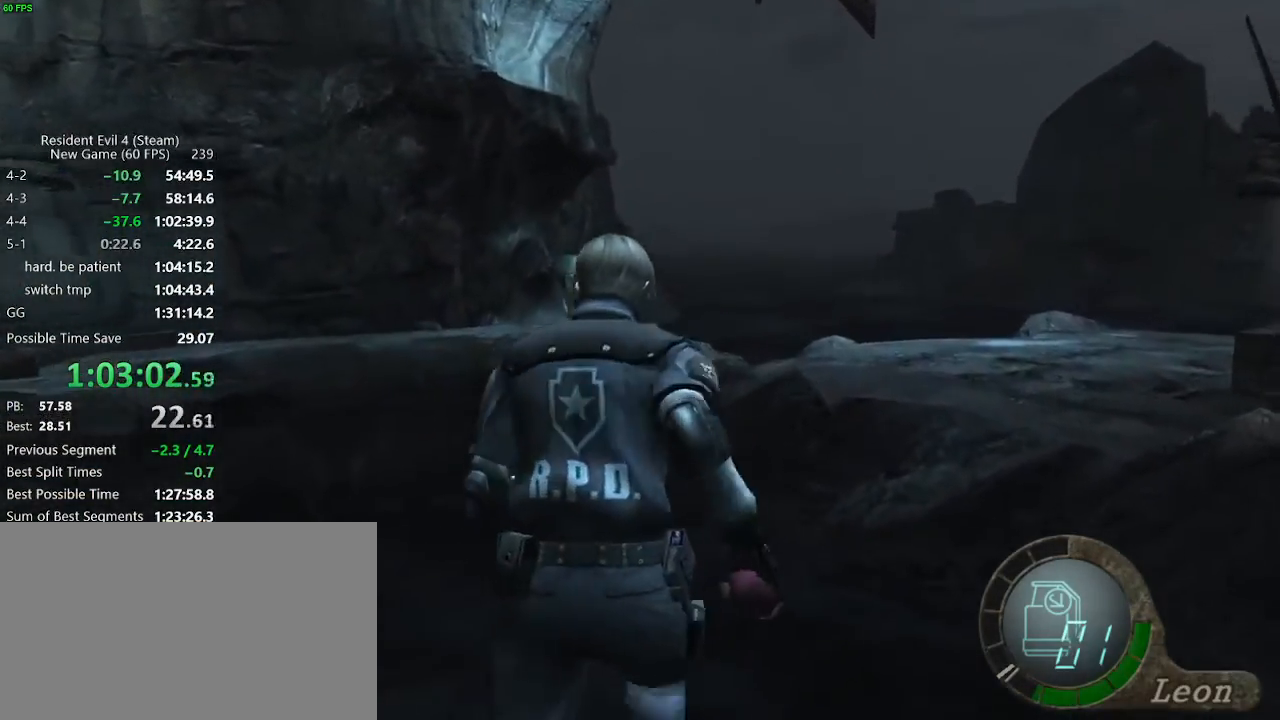
{"keys": ["a", "w"], "events": [[350, "a", "down"]]}
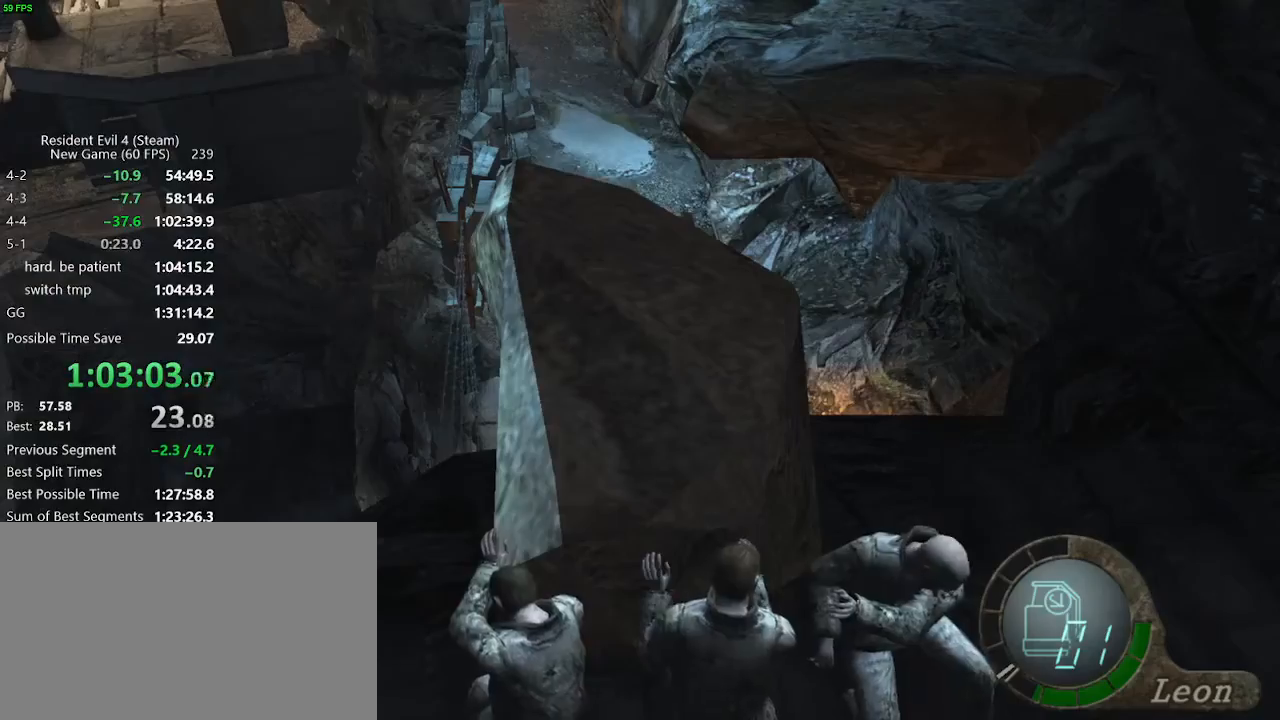
{"keys": ["c", "x"], "events": [[33, "w", "up"], [133, "a", "up"], [317, "x", "down"], [467, "c", "down"]]}
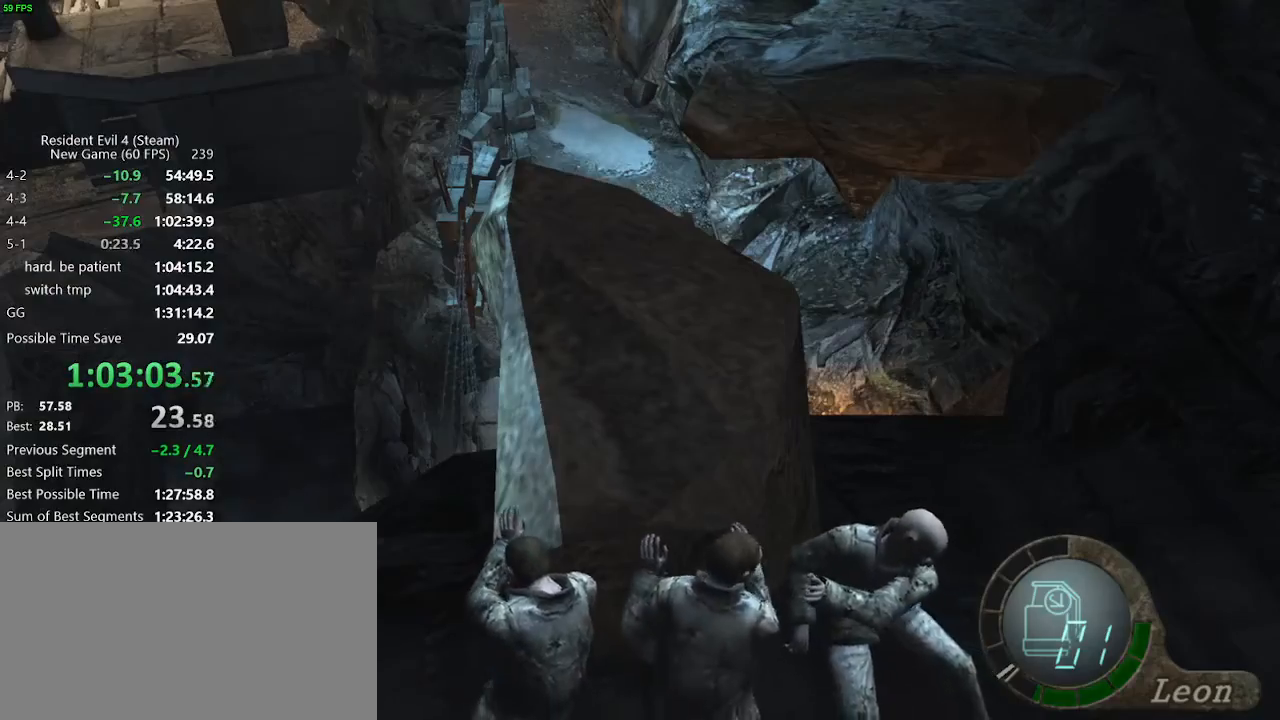
{"keys": ["c"], "events": [[50, "c", "up"], [50, "x", "up"], [100, "c", "down"], [150, "c", "up"], [283, "c", "down"], [283, "x", "down"], [333, "c", "up"], [333, "x", "up"], [383, "c", "down"], [383, "x", "down"], [433, "c", "up"], [483, "c", "down"], [483, "x", "up"]]}